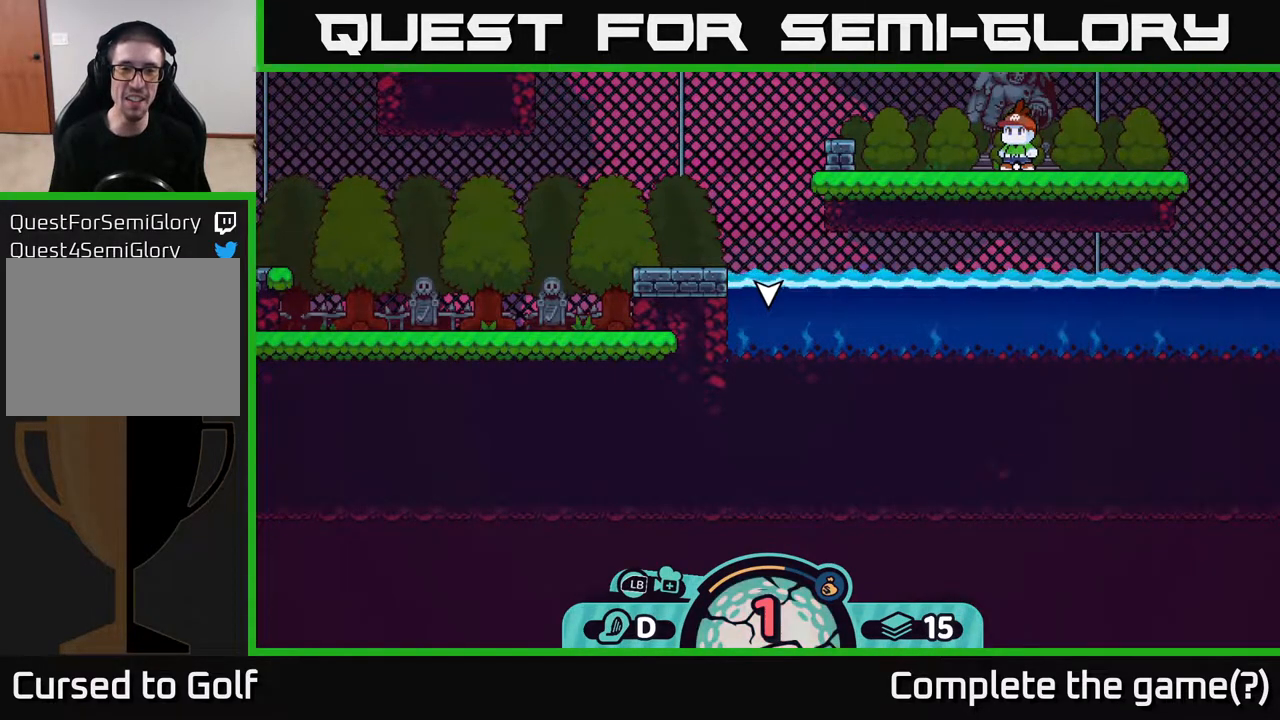
Gameplay with a controller (Xbox layout); each line is a JSON object with the inputs held at the frame after it. "events" lists button and stick changes between this image and that frame as [ms after this image, input, new state], when the widget could be followed in between.
{"buttons": [], "left_stick": "center", "right_stick": "center", "events": [[33, "B", "down"], [150, "B", "up"]]}
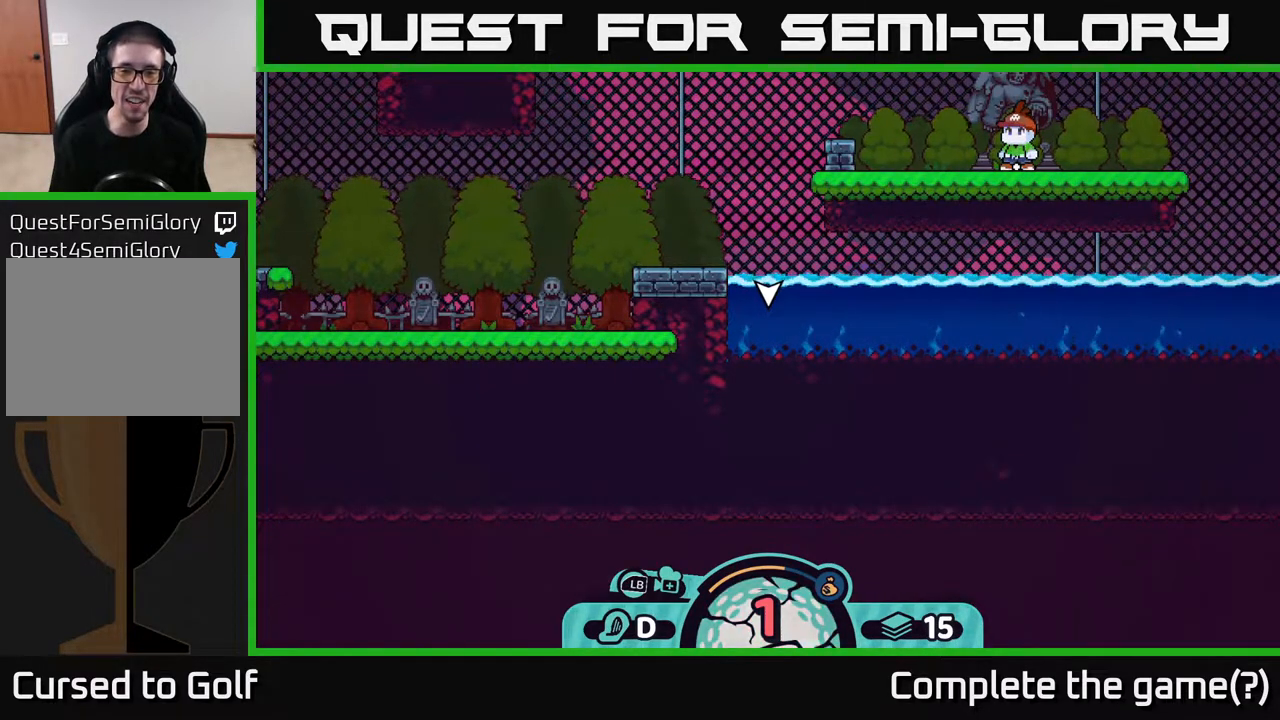
{"buttons": [], "left_stick": "left", "right_stick": "center", "events": [[450, "left_stick", "left"]]}
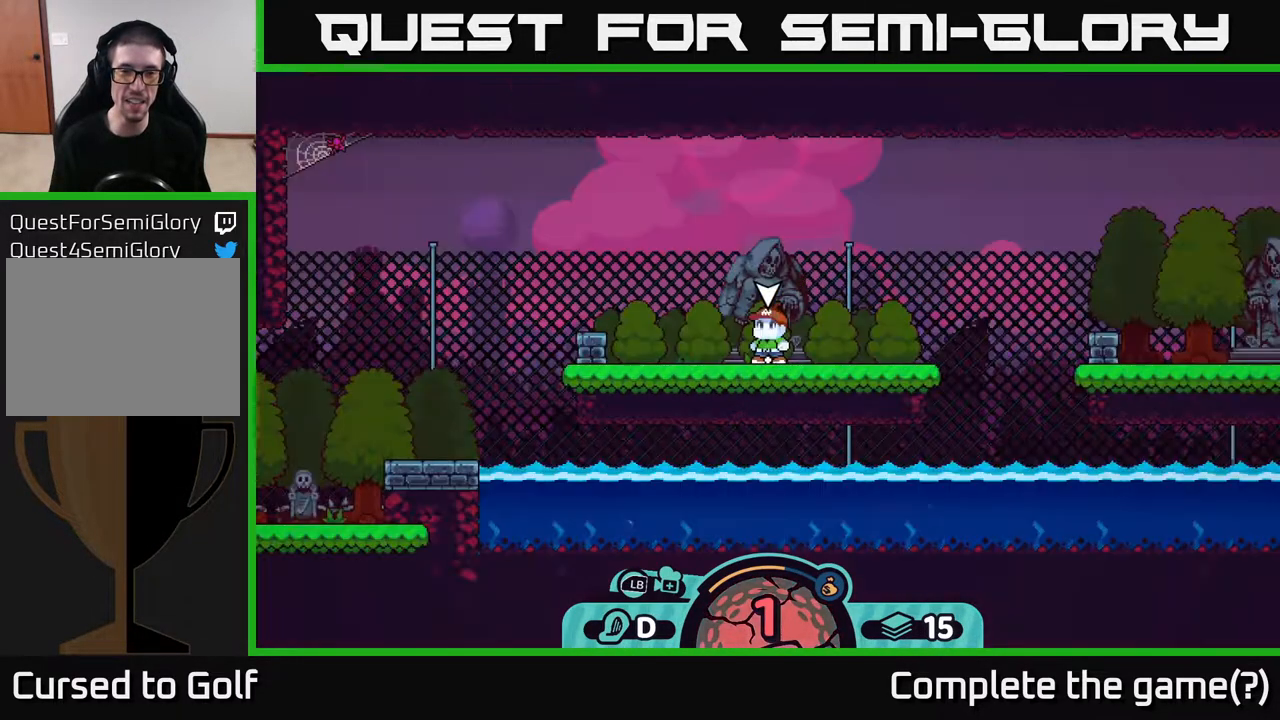
{"buttons": [], "left_stick": "center", "right_stick": "center", "events": [[133, "left_stick", "center"]]}
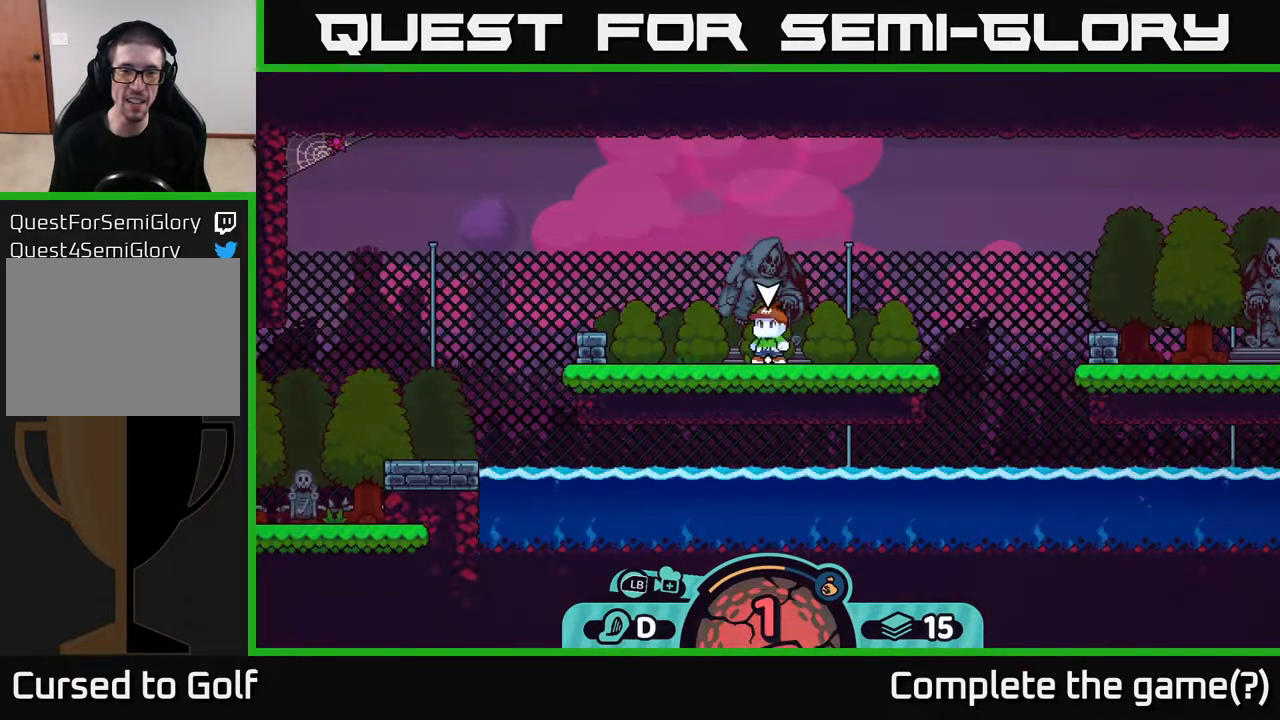
{"buttons": [], "left_stick": "center", "right_stick": "center", "events": [[83, "left_stick", "left"], [350, "left_stick", "center"]]}
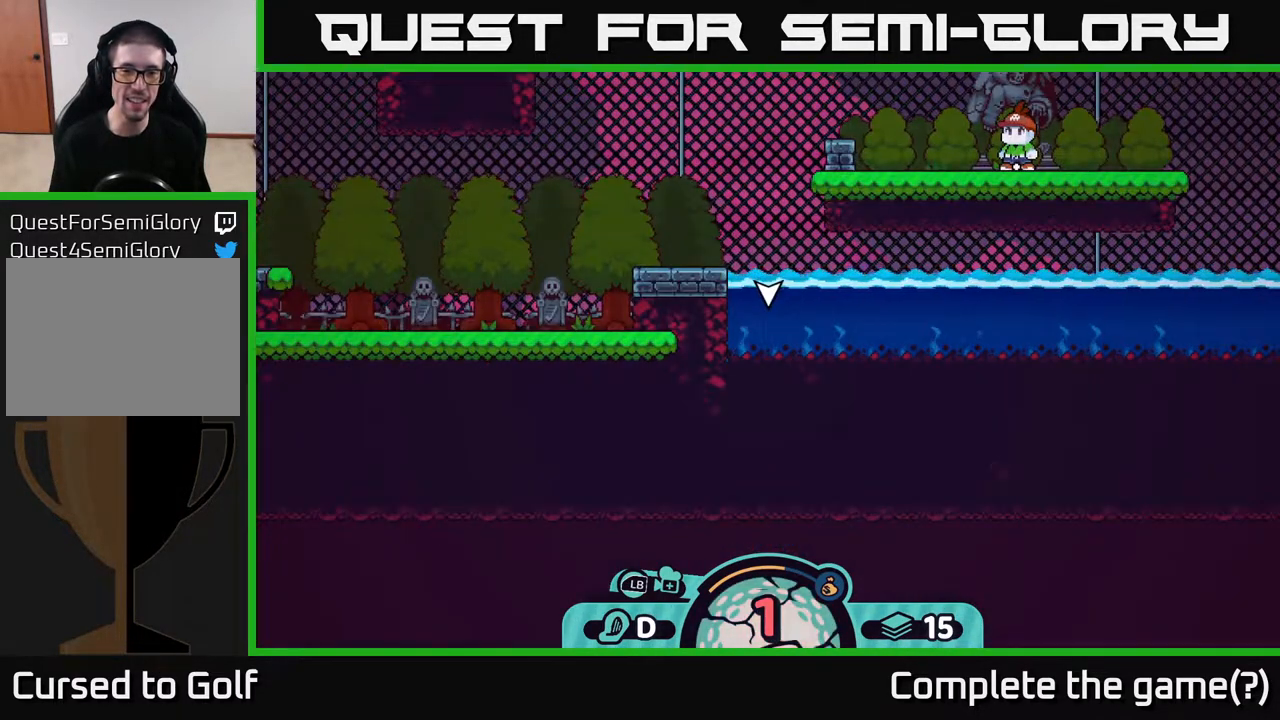
{"buttons": [], "left_stick": "center", "right_stick": "center", "events": [[250, "left_stick", "right"], [400, "left_stick", "center"]]}
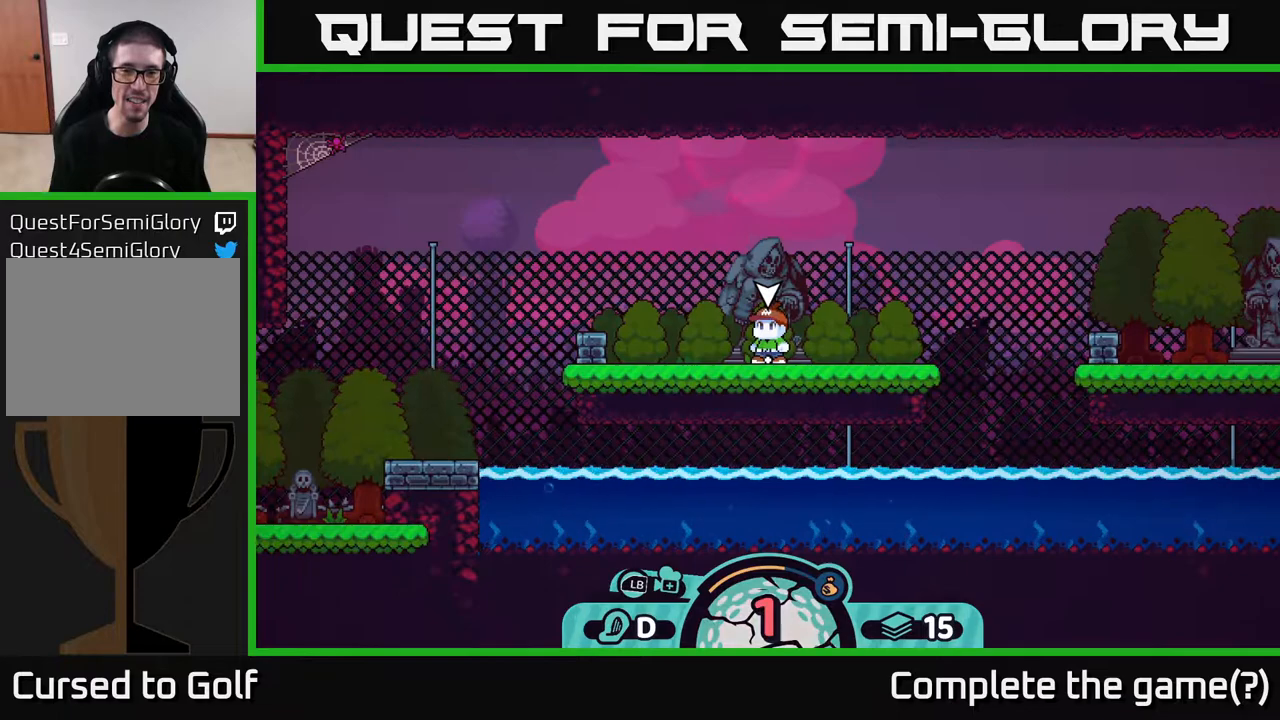
{"buttons": [], "left_stick": "center", "right_stick": "center", "events": []}
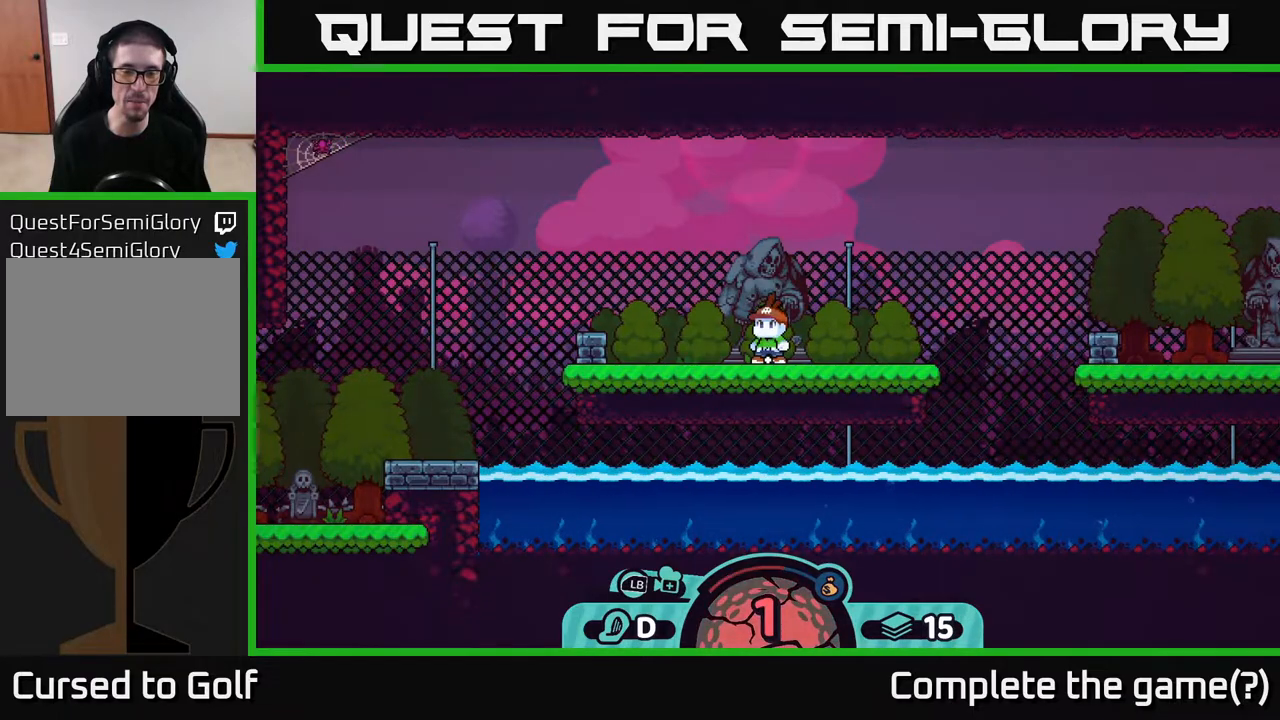
{"buttons": [], "left_stick": "center", "right_stick": "center", "events": [[33, "A", "down"], [100, "A", "up"]]}
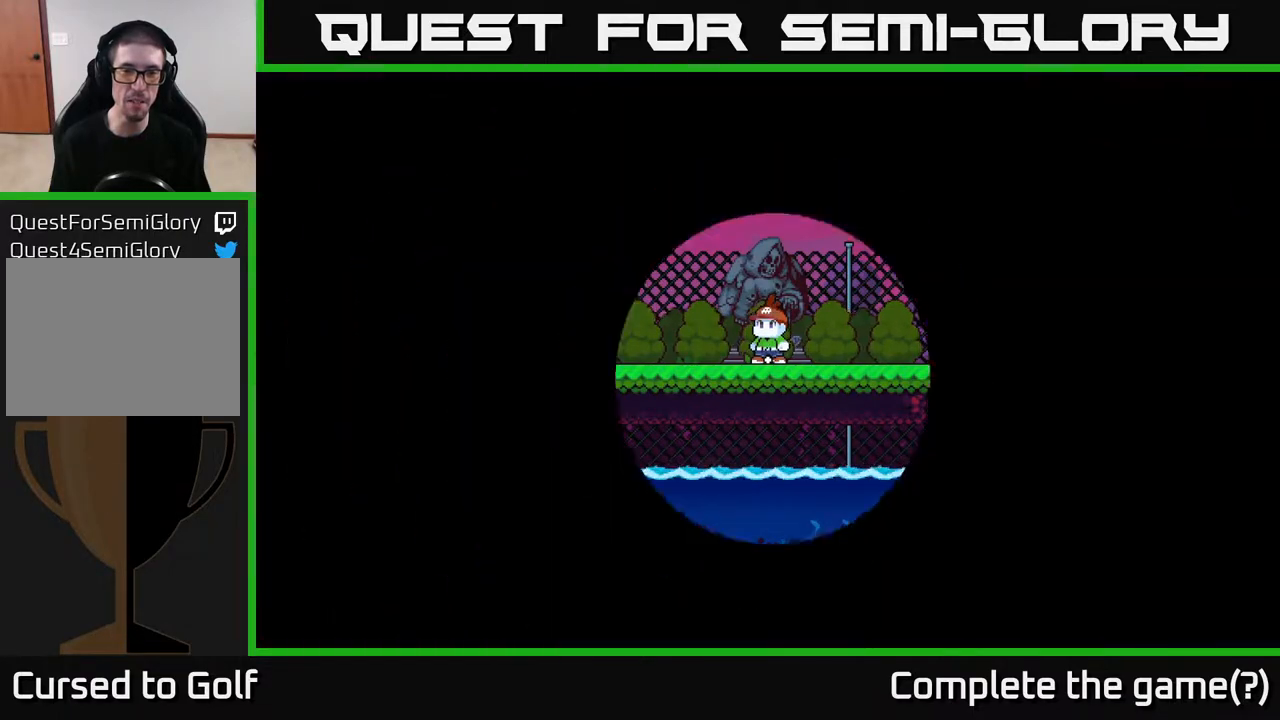
{"buttons": [], "left_stick": "center", "right_stick": "center", "events": []}
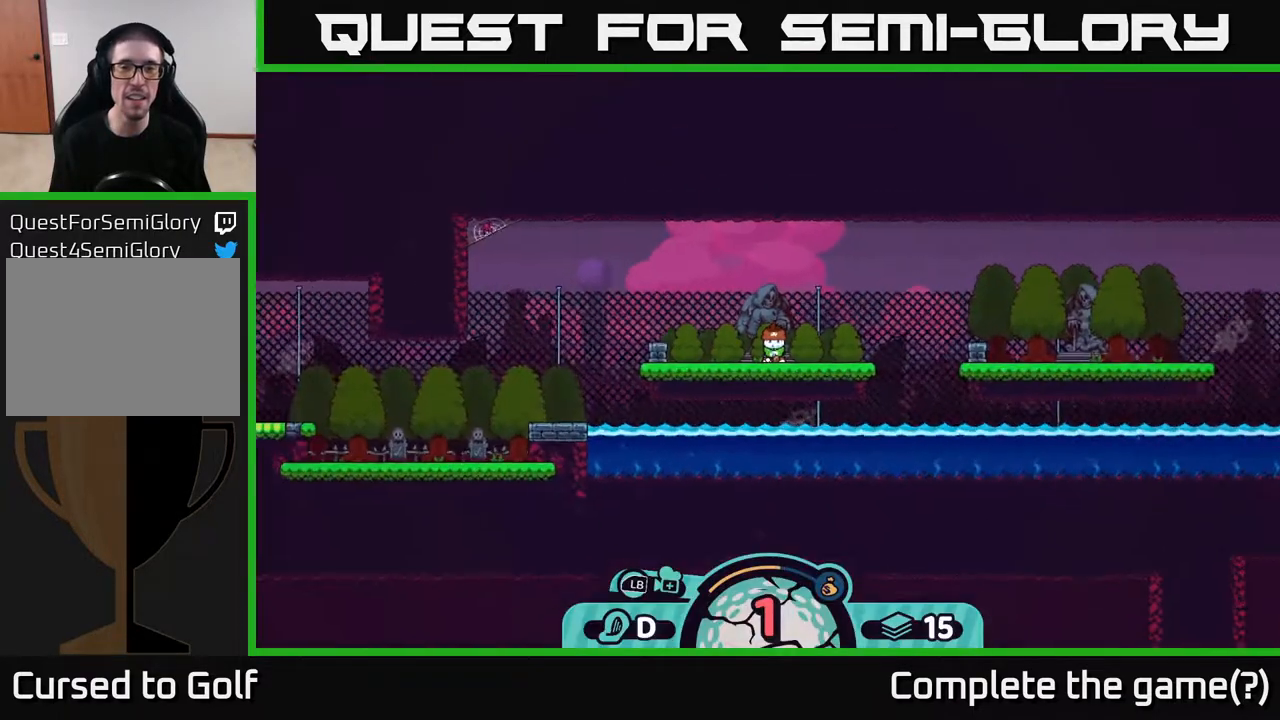
{"buttons": [], "left_stick": "center", "right_stick": "center", "events": []}
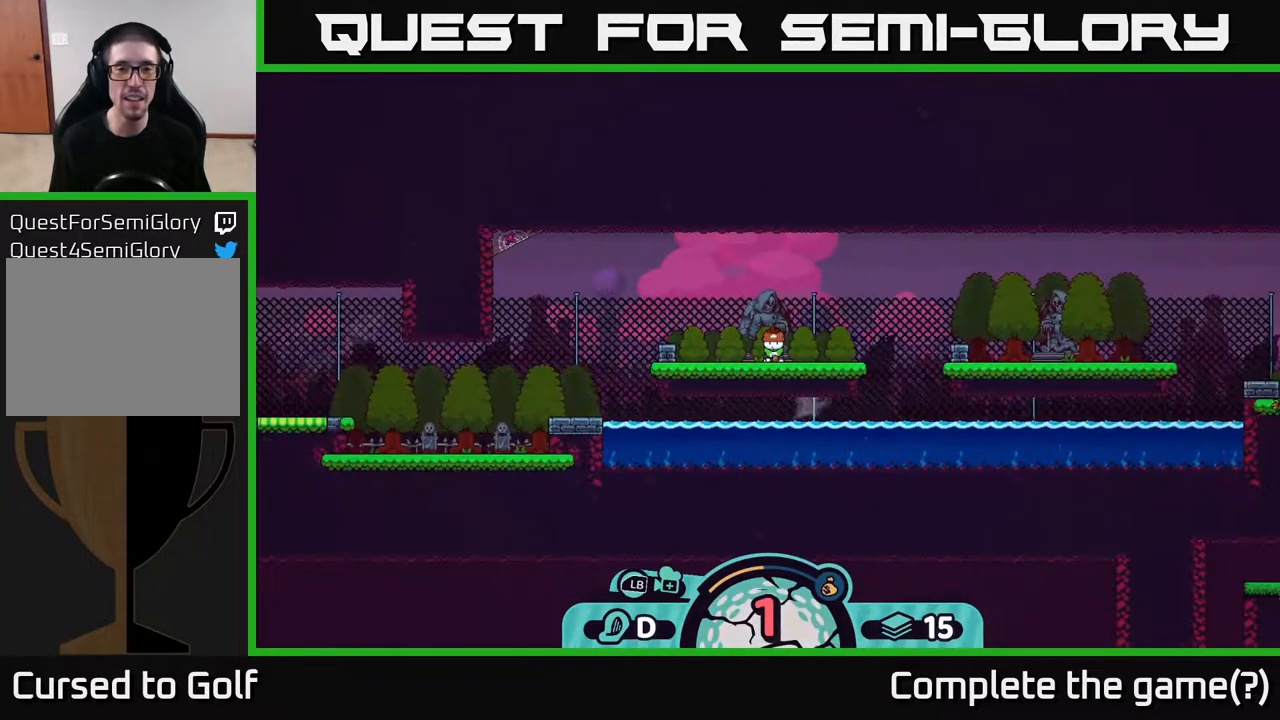
{"buttons": [], "left_stick": "center", "right_stick": "center", "events": []}
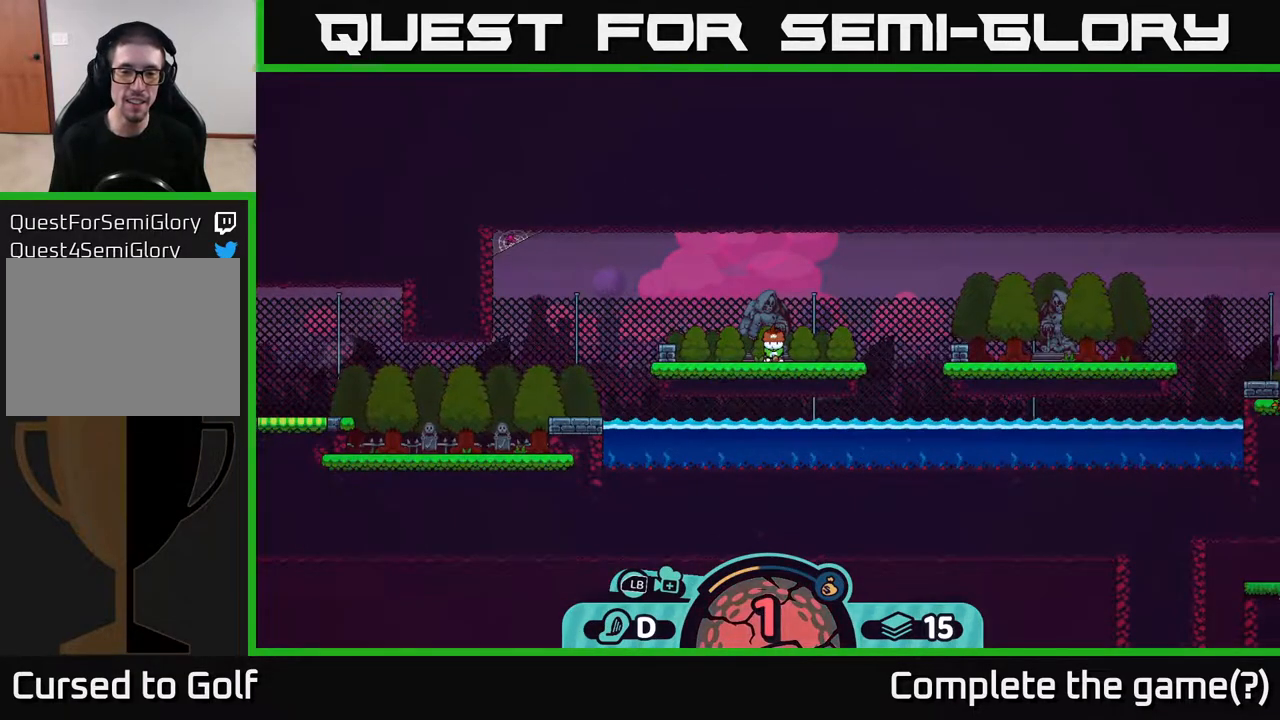
{"buttons": [], "left_stick": "center", "right_stick": "center", "events": []}
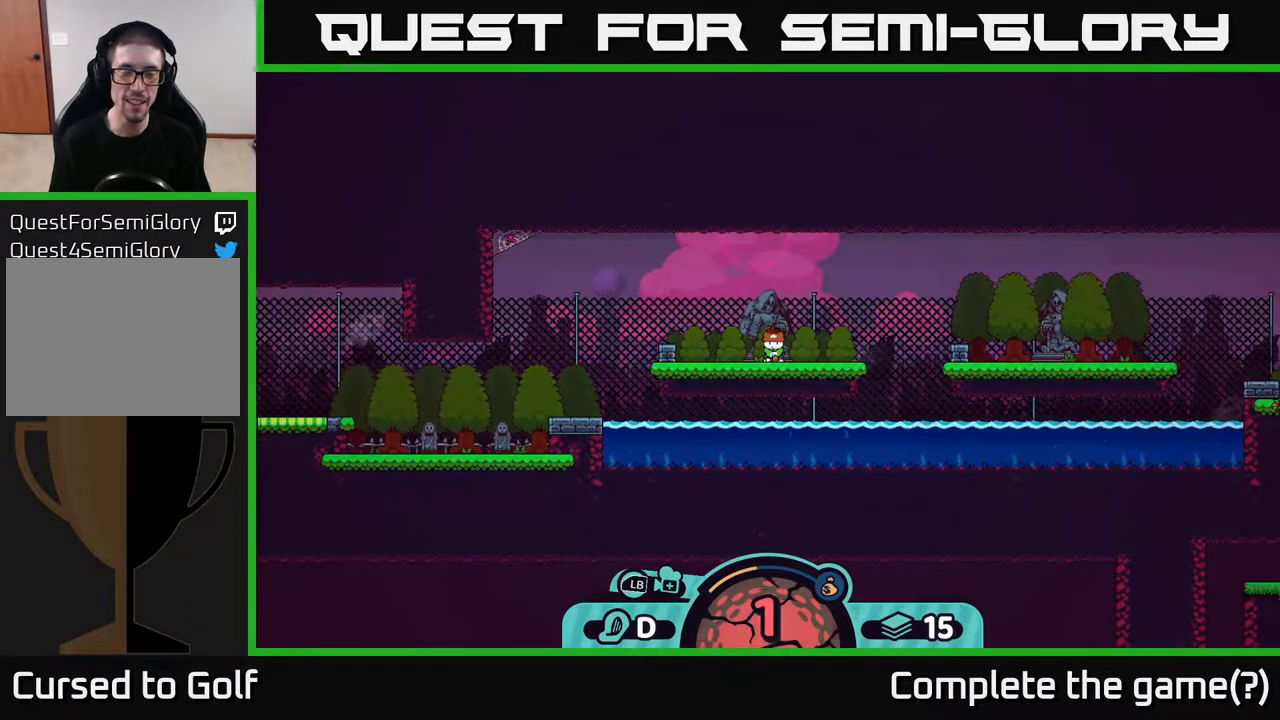
{"buttons": [], "left_stick": "center", "right_stick": "center", "events": []}
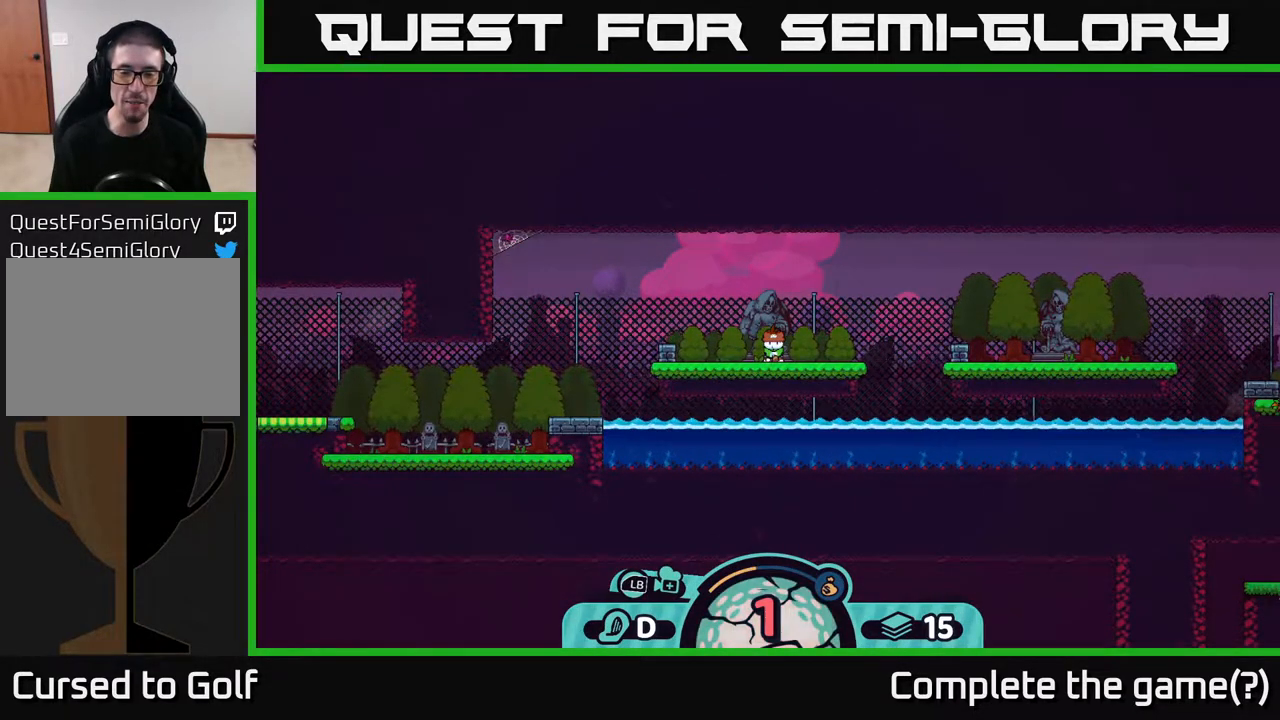
{"buttons": ["R2"], "left_stick": "center", "right_stick": "center", "events": [[483, "R2", "down"]]}
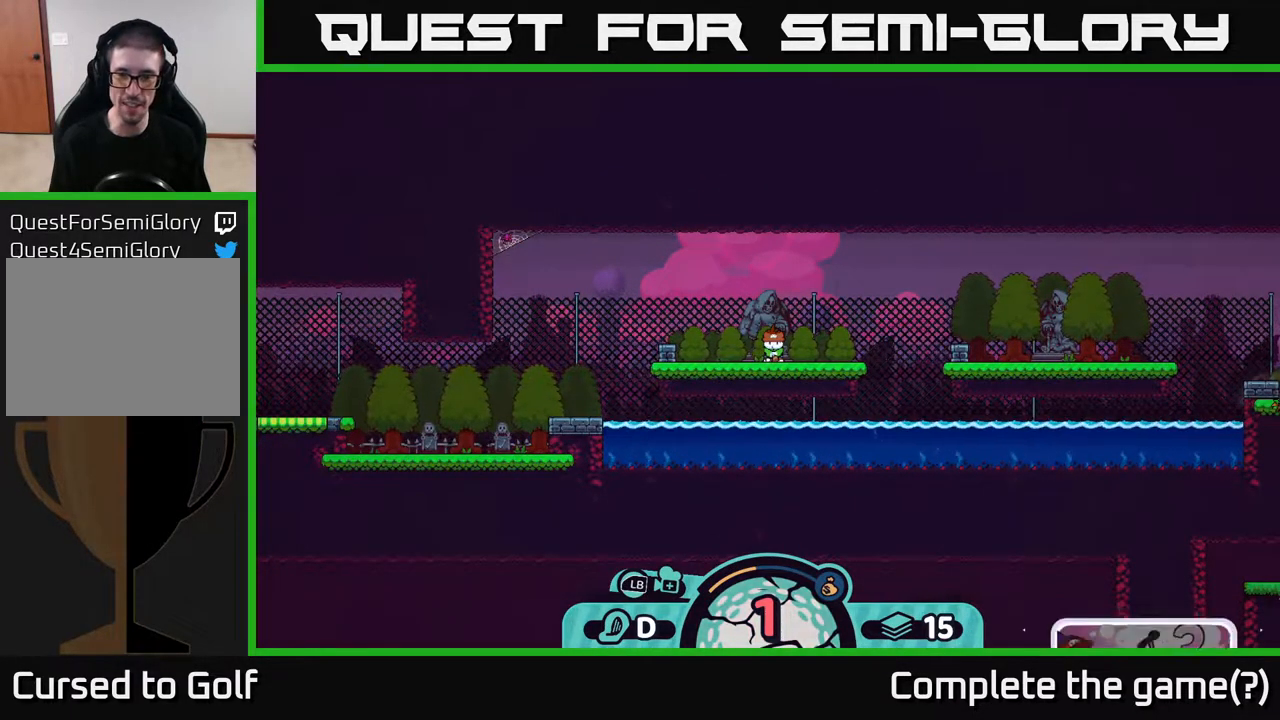
{"buttons": ["R2"], "left_stick": "center", "right_stick": "center", "events": [[133, "R2", "up"], [450, "R2", "down"]]}
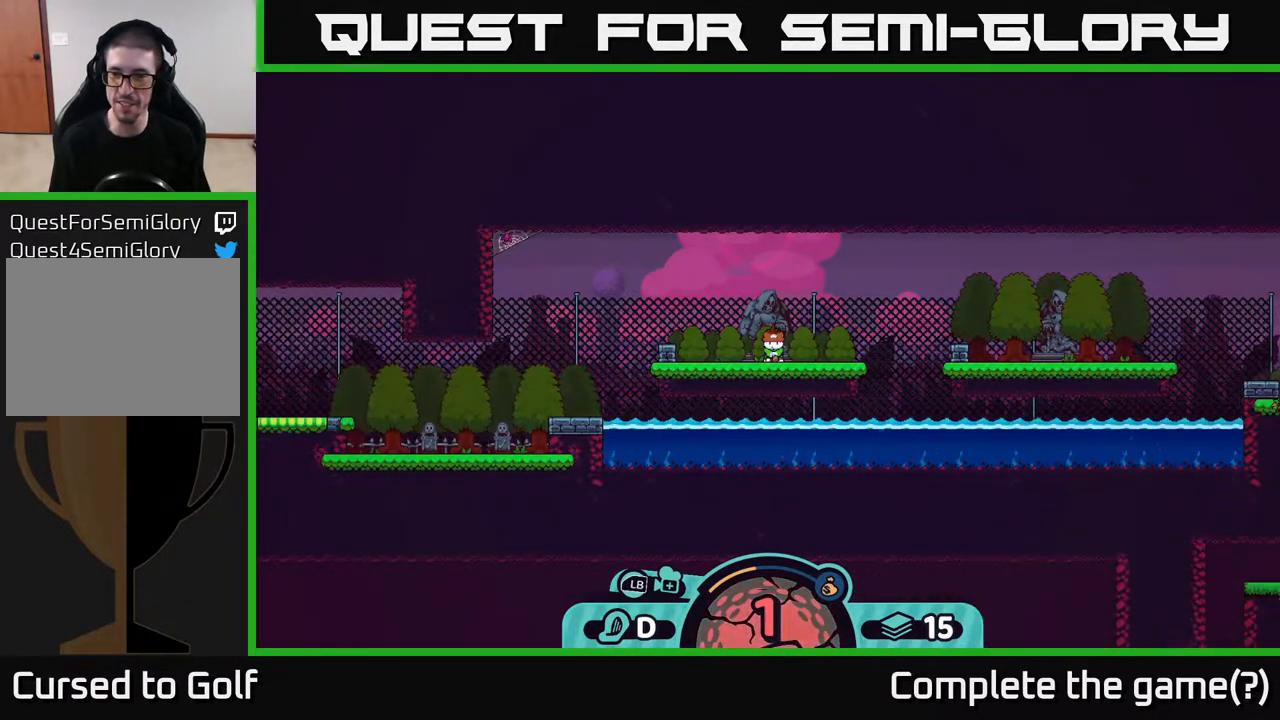
{"buttons": ["R2"], "left_stick": "center", "right_stick": "center", "events": []}
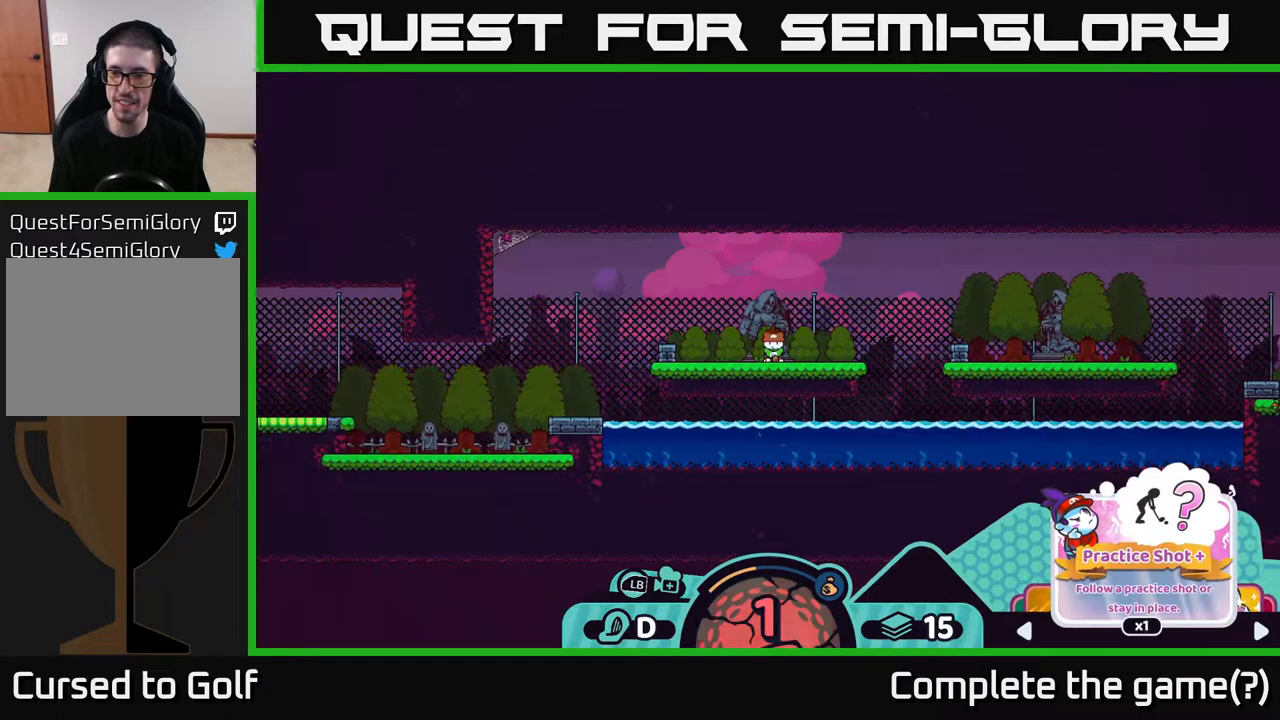
{"buttons": ["R2"], "left_stick": "center", "right_stick": "center", "events": [[383, "A", "down"], [450, "A", "up"]]}
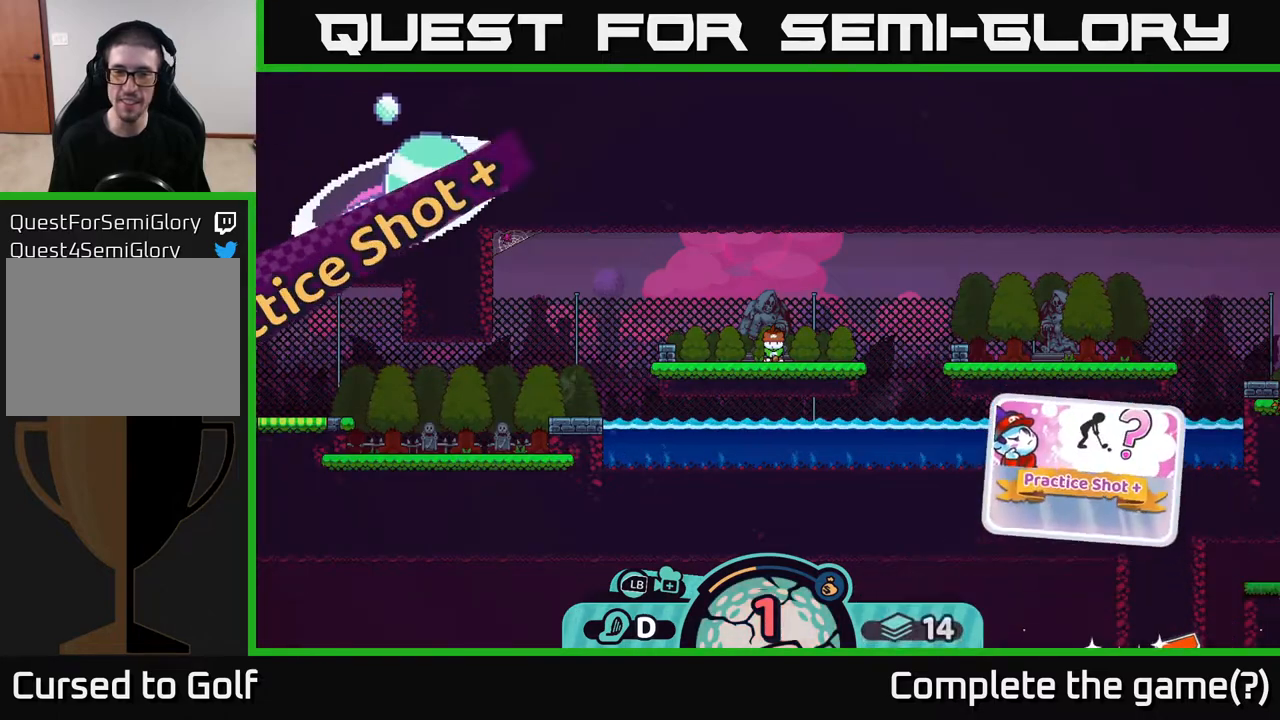
{"buttons": [], "left_stick": "center", "right_stick": "center", "events": [[233, "R2", "up"]]}
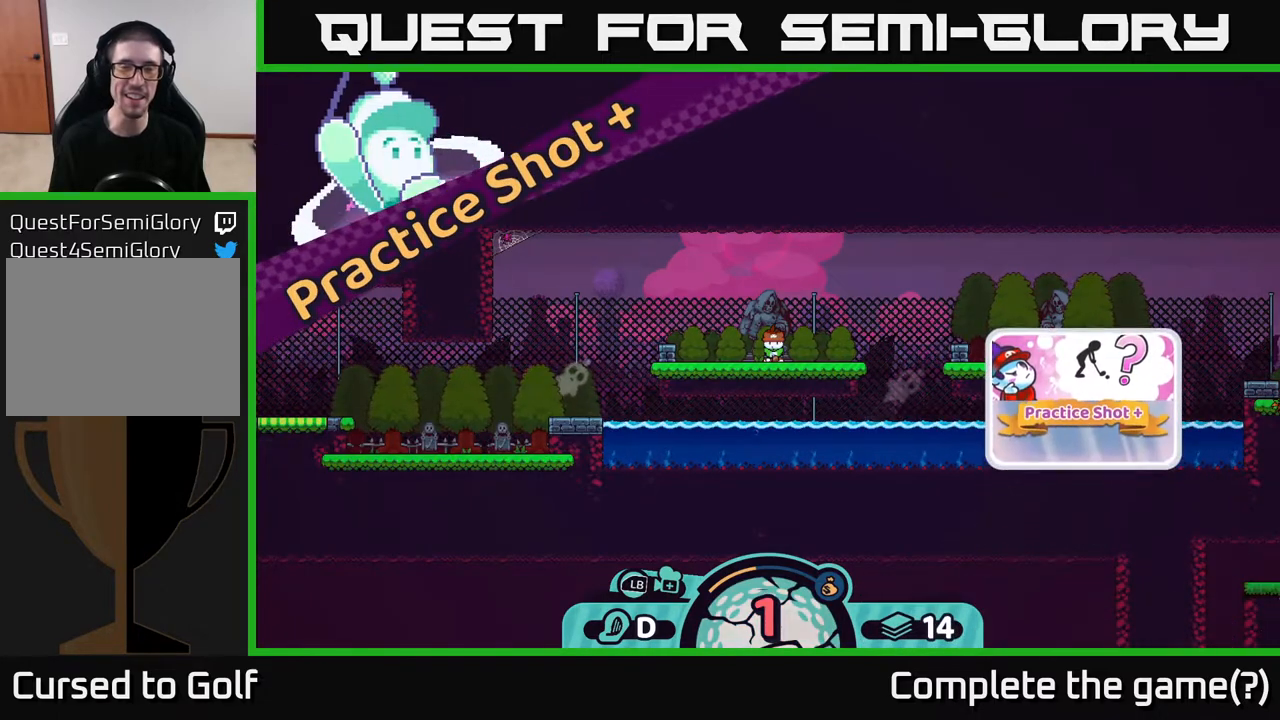
{"buttons": [], "left_stick": "center", "right_stick": "center", "events": []}
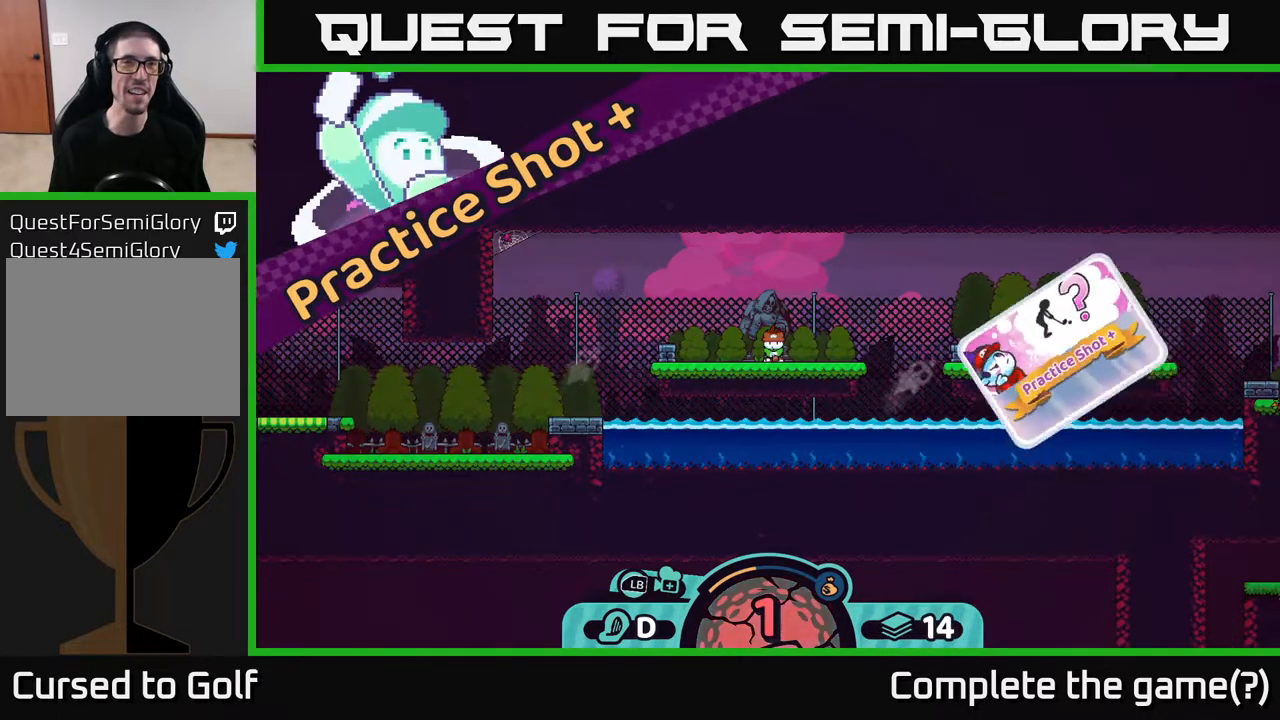
{"buttons": [], "left_stick": "center", "right_stick": "center", "events": []}
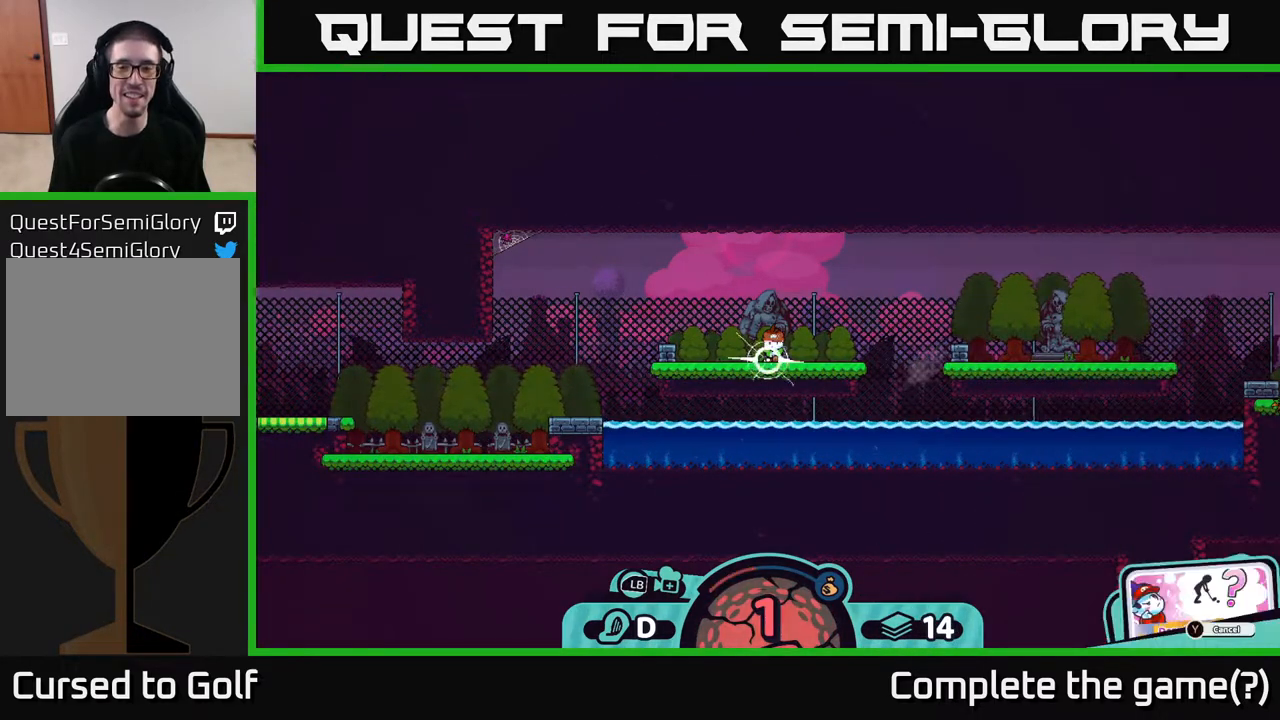
{"buttons": [], "left_stick": "center", "right_stick": "center", "events": []}
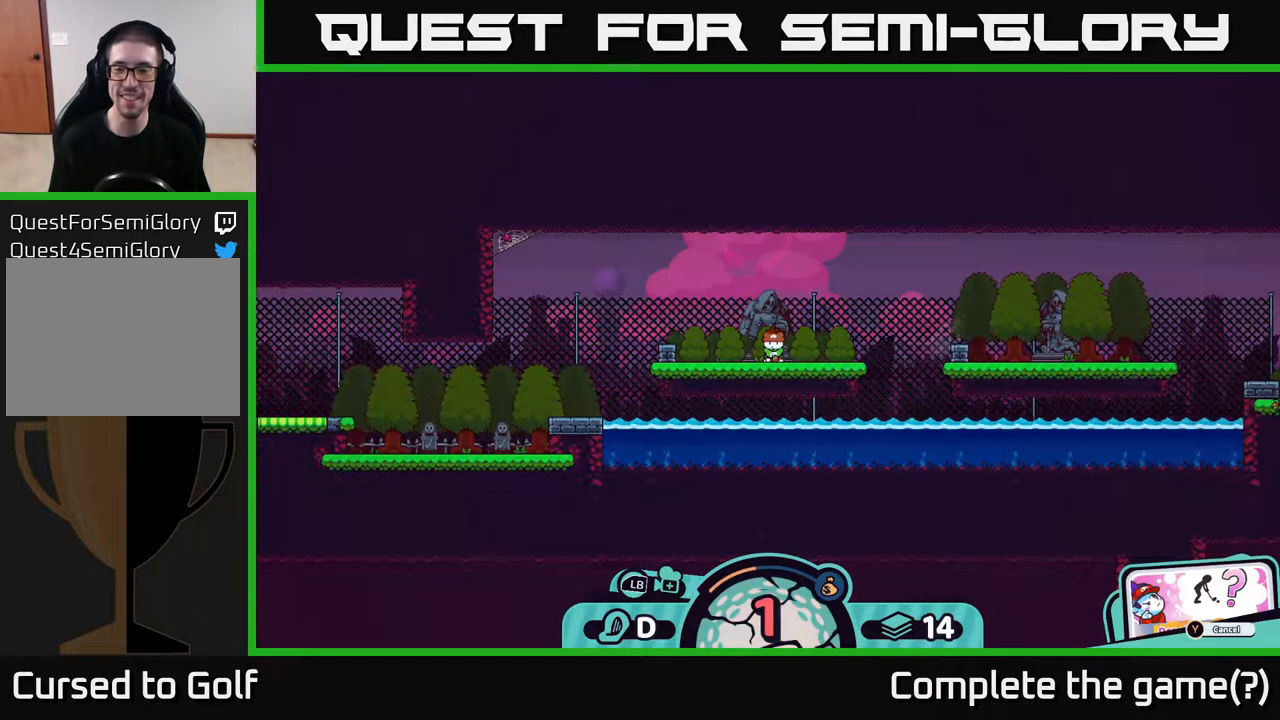
{"buttons": [], "left_stick": "center", "right_stick": "center", "events": [[100, "left_stick", "left"], [317, "left_stick", "center"]]}
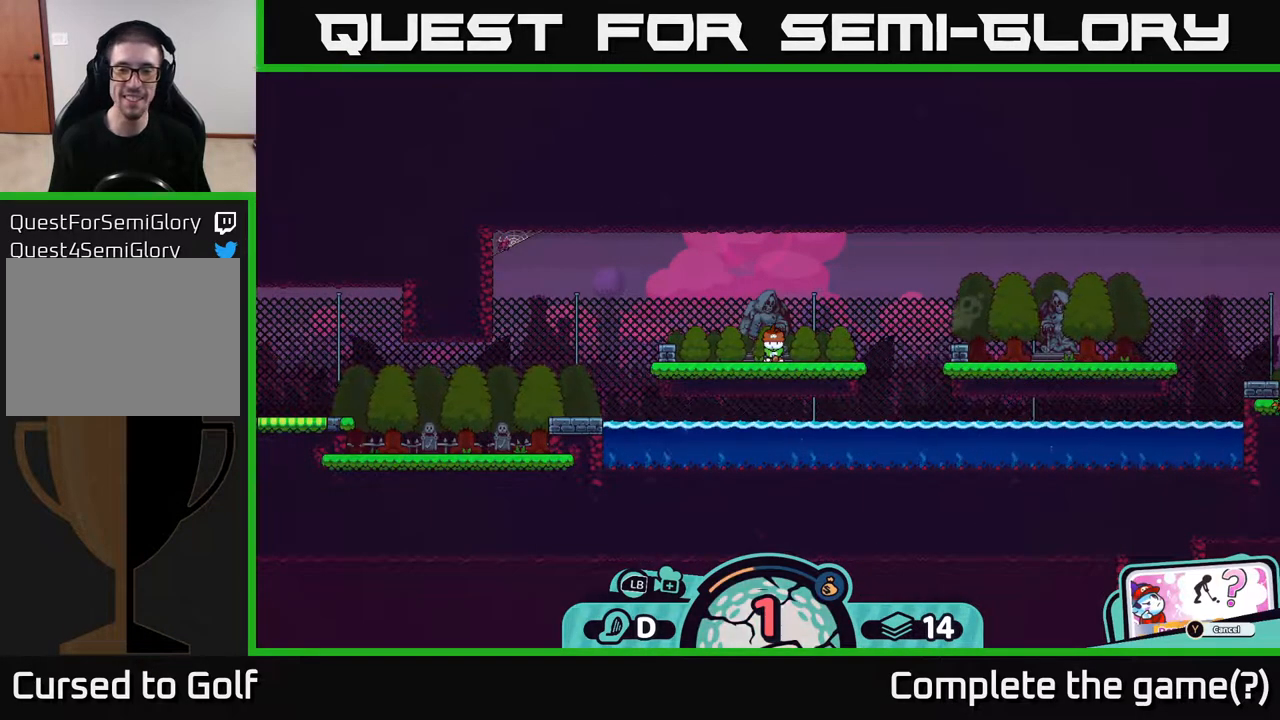
{"buttons": ["X"], "left_stick": "center", "right_stick": "center", "events": [[367, "X", "down"]]}
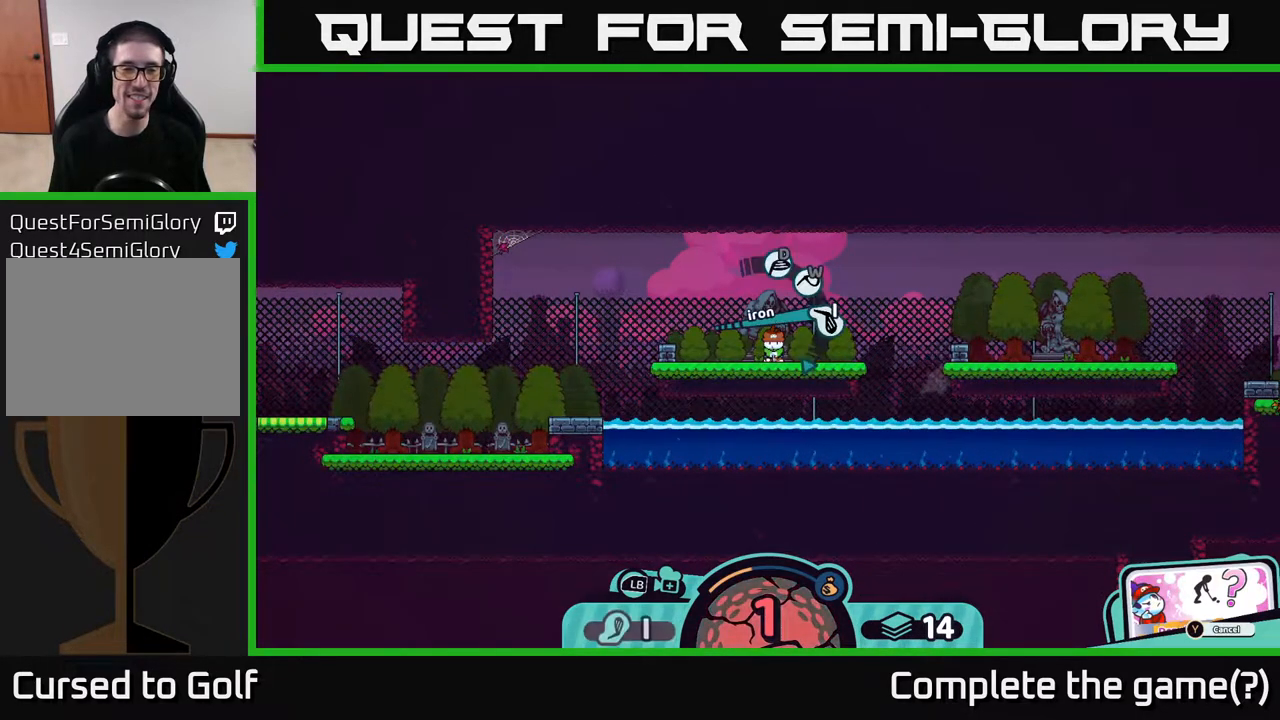
{"buttons": [], "left_stick": "center", "right_stick": "center", "events": [[67, "X", "up"], [300, "X", "down"], [467, "X", "up"]]}
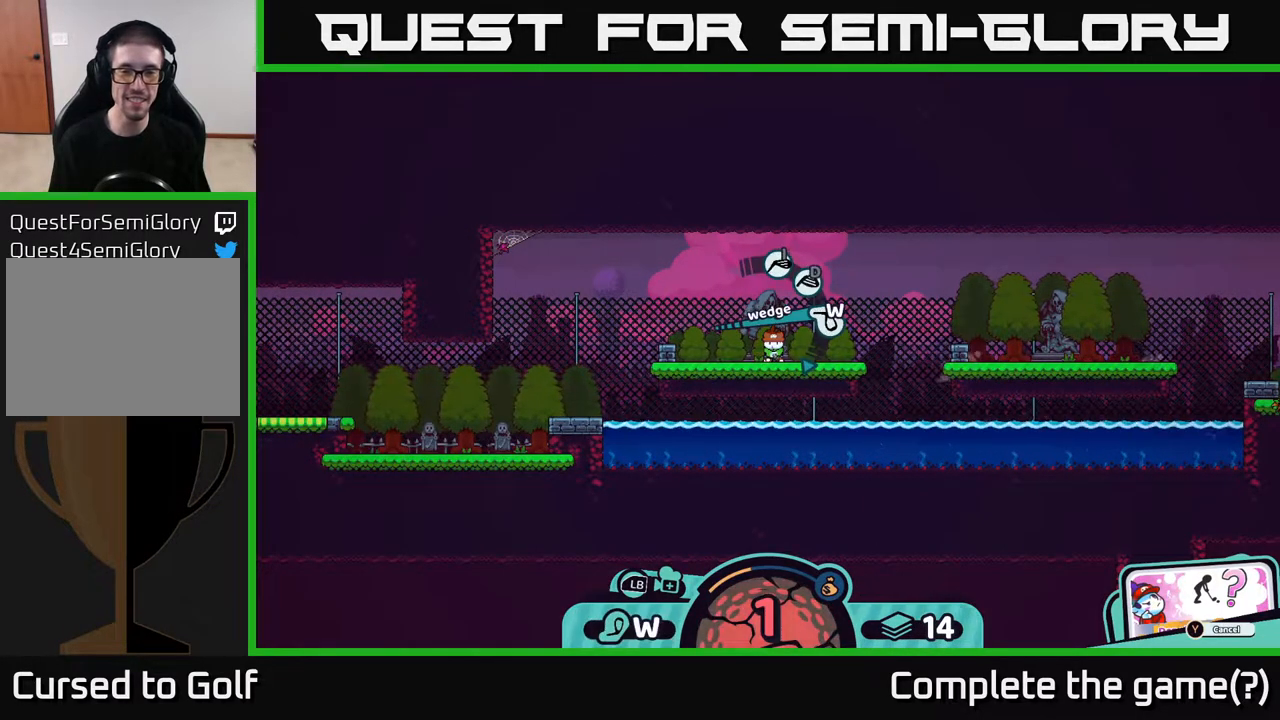
{"buttons": [], "left_stick": "center", "right_stick": "center", "events": [[333, "X", "down"], [450, "X", "up"]]}
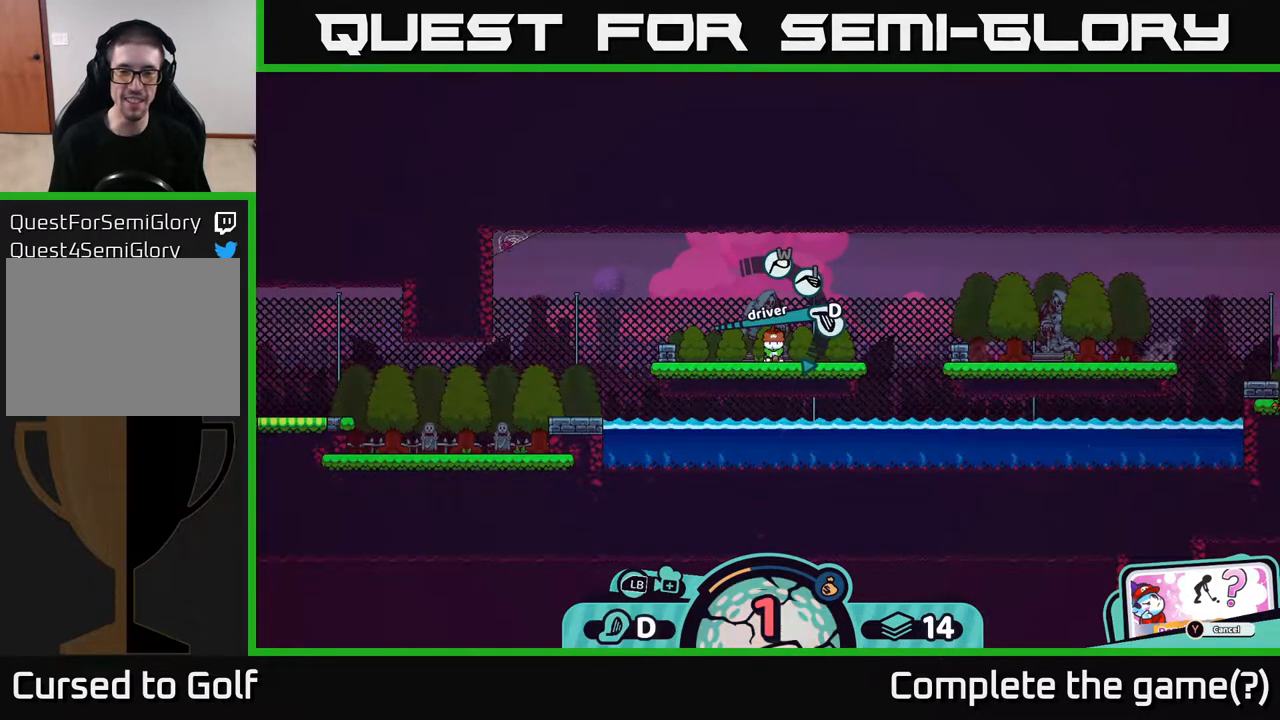
{"buttons": [], "left_stick": "center", "right_stick": "center", "events": []}
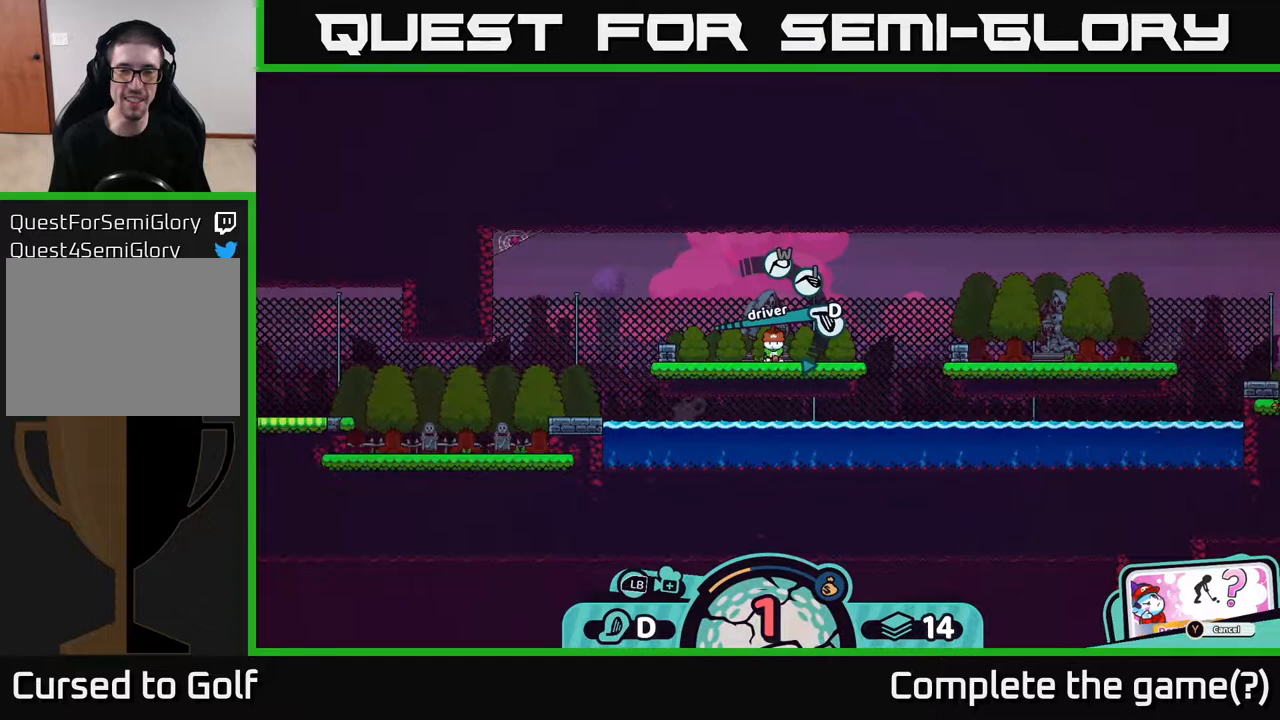
{"buttons": ["X"], "left_stick": "center", "right_stick": "center", "events": [[17, "left_stick", "left"], [233, "left_stick", "center"], [350, "X", "down"]]}
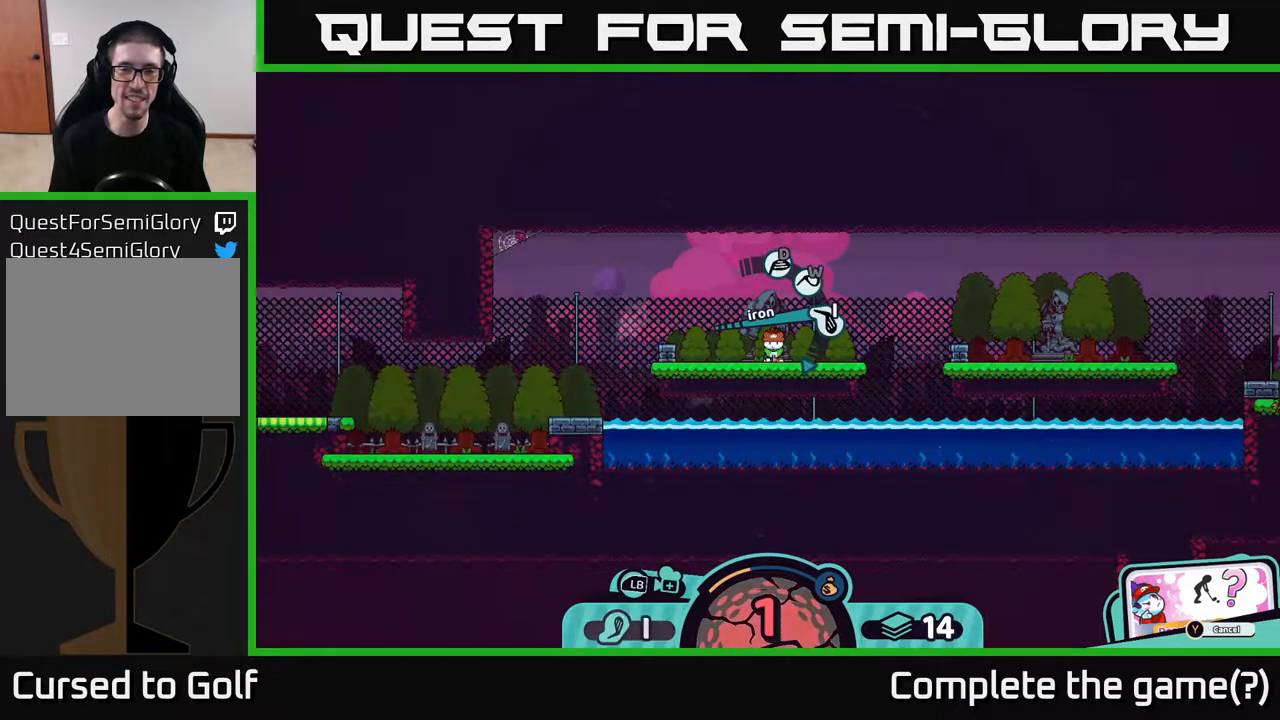
{"buttons": [], "left_stick": "center", "right_stick": "center", "events": [[17, "X", "up"], [50, "left_stick", "left"], [283, "left_stick", "center"], [400, "A", "down"], [500, "A", "up"]]}